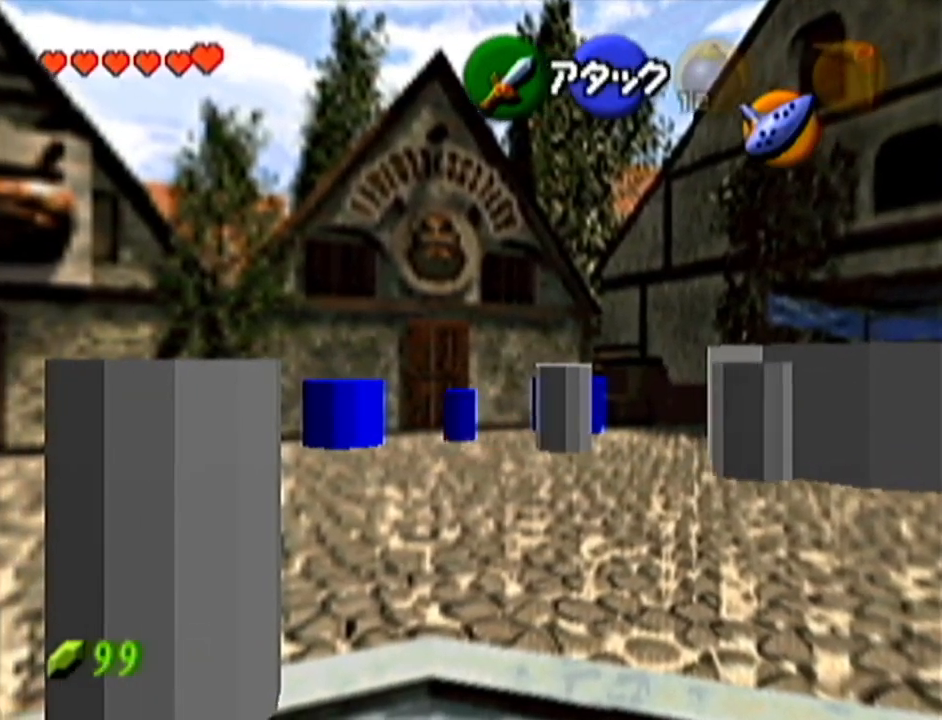
Gameplay with a controller (Nintendo layout); each line is a JSON object with the inputs held at the frame after it. "events" lists button and stick changes between this image and that frame as [ms after this image, input, new state], when the widget could be followed in between. Not read: L3 R3.
{"buttons": [], "left_stick": "center", "events": [[150, "left_stick", "center"], [167, "A", "down"], [233, "A", "up"], [333, "A", "down"], [417, "A", "up"]]}
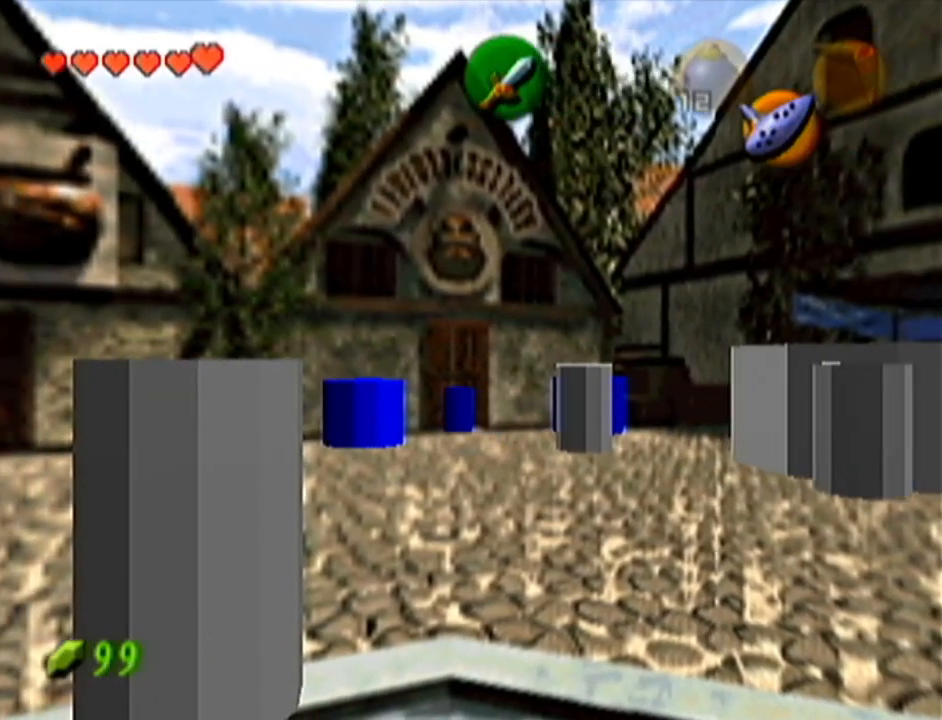
{"buttons": [], "left_stick": "center", "events": [[17, "A", "down"], [84, "A", "up"]]}
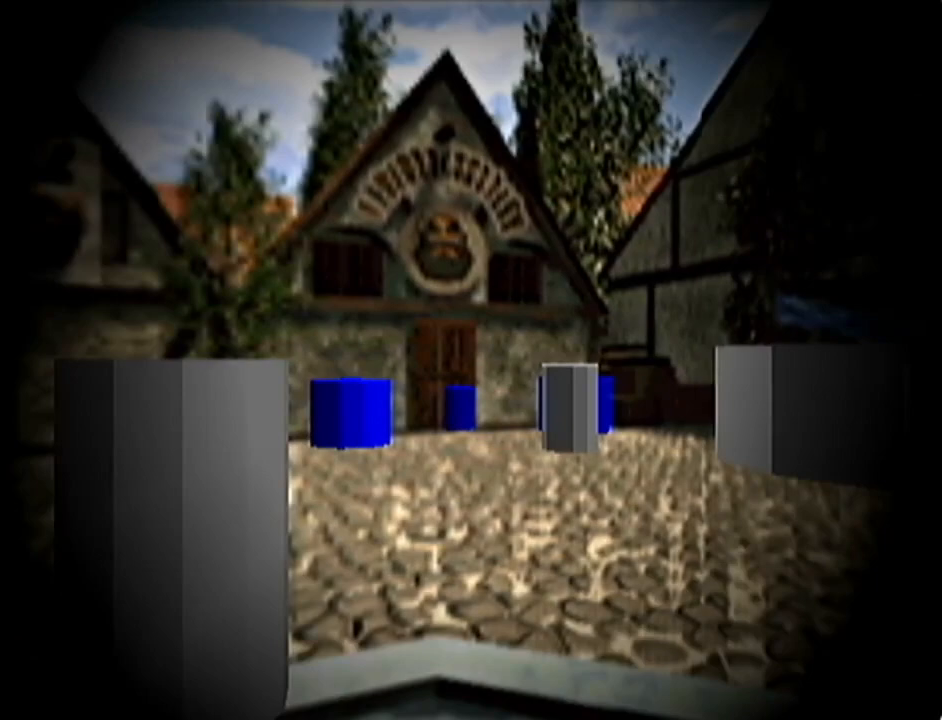
{"buttons": [], "left_stick": "center", "events": []}
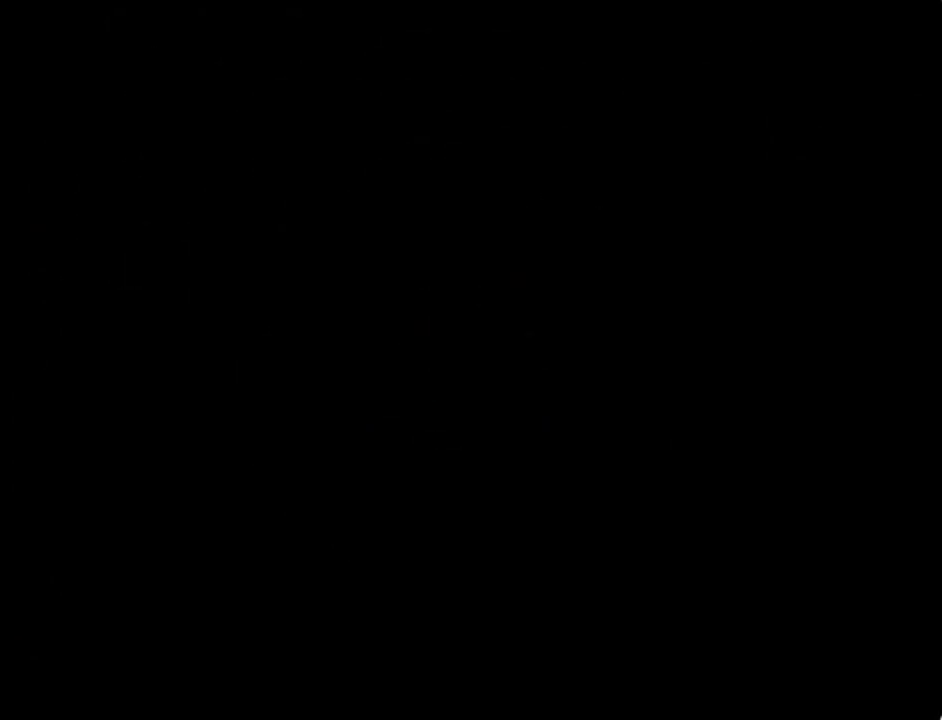
{"buttons": [], "left_stick": "center", "events": []}
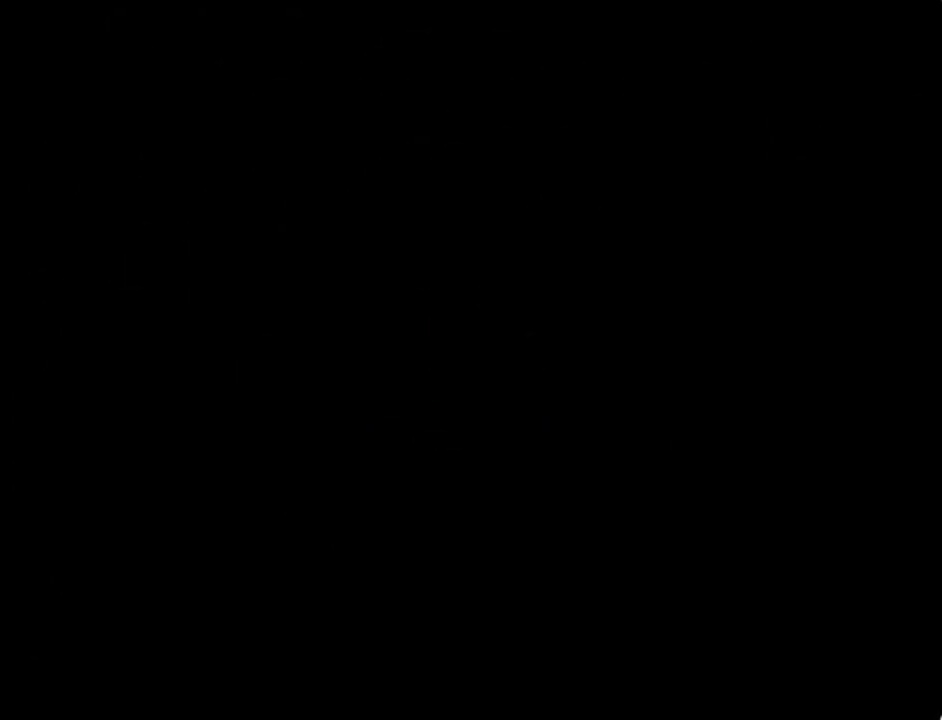
{"buttons": [], "left_stick": "center", "events": []}
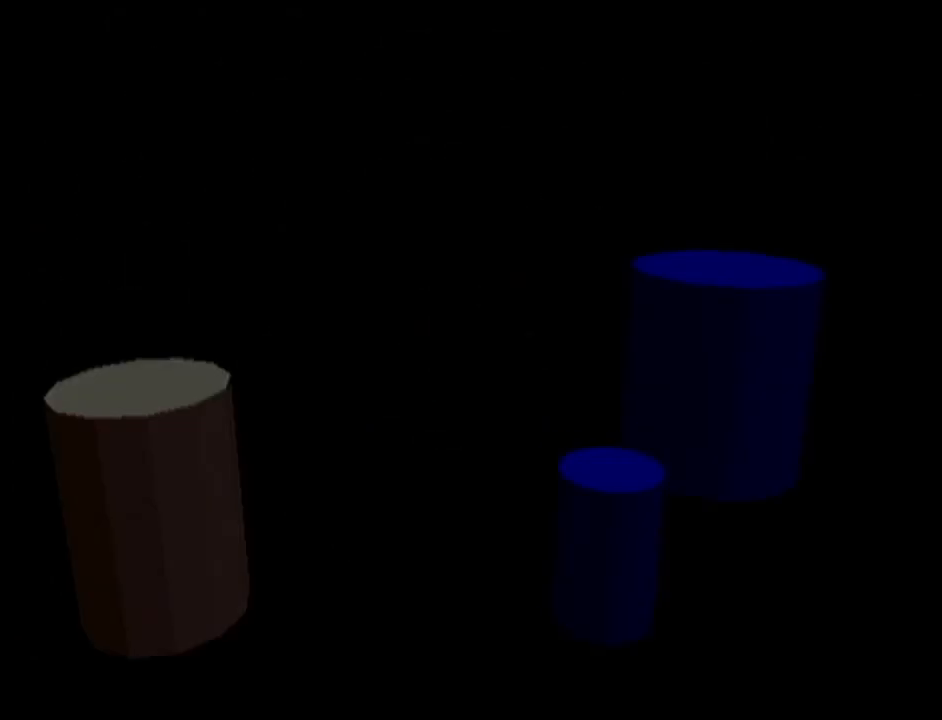
{"buttons": [], "left_stick": "up-left", "events": [[451, "left_stick", "up-left"]]}
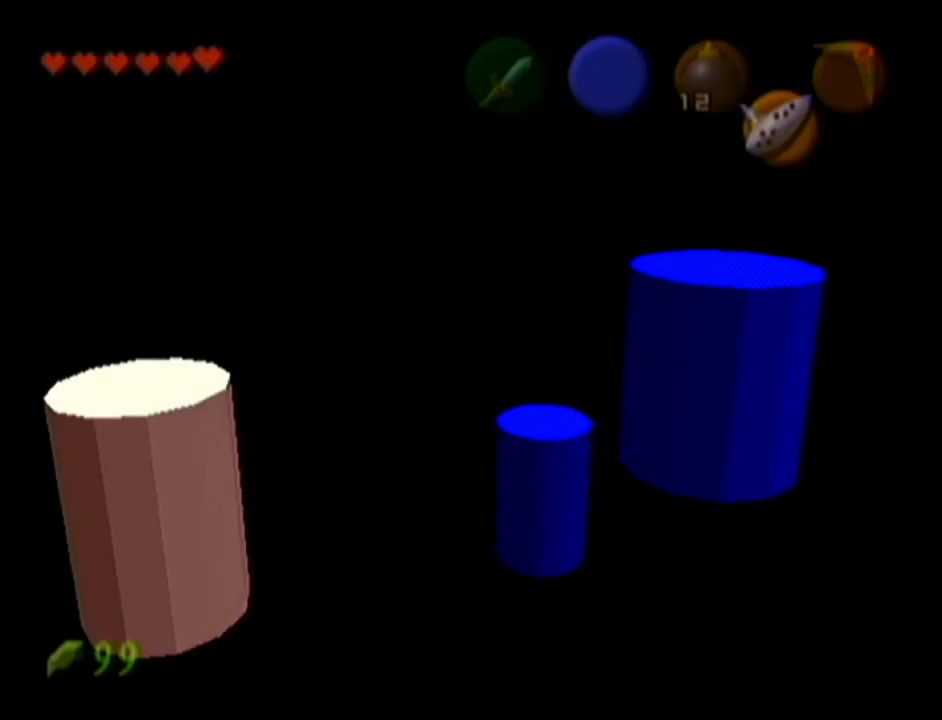
{"buttons": [], "left_stick": "up-left", "events": []}
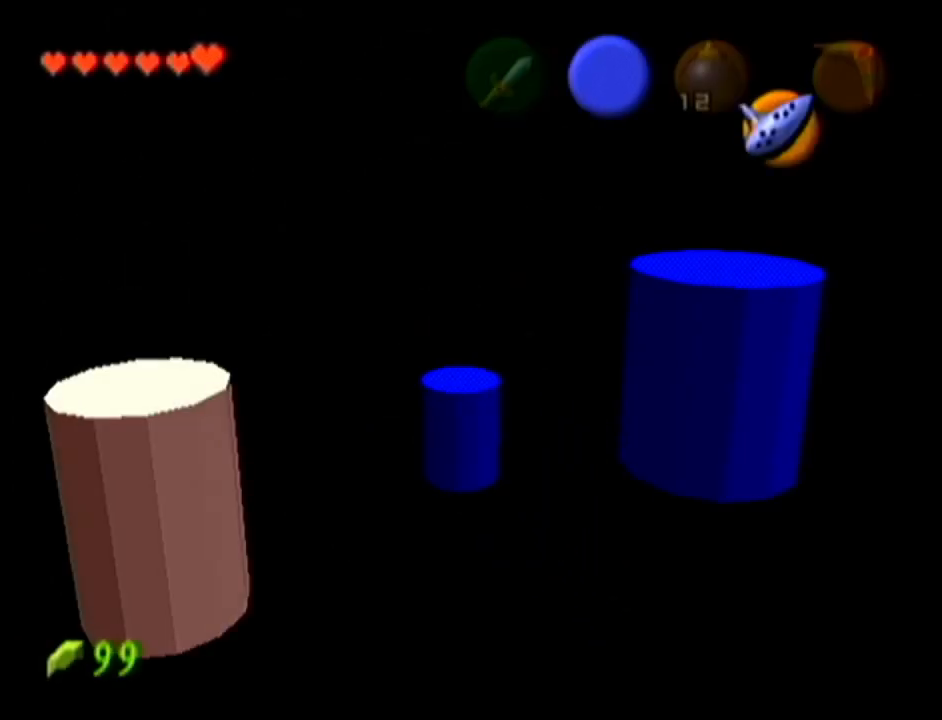
{"buttons": [], "left_stick": "center", "events": [[84, "A", "down"], [84, "left_stick", "center"], [167, "A", "up"], [267, "A", "down"], [334, "A", "up"]]}
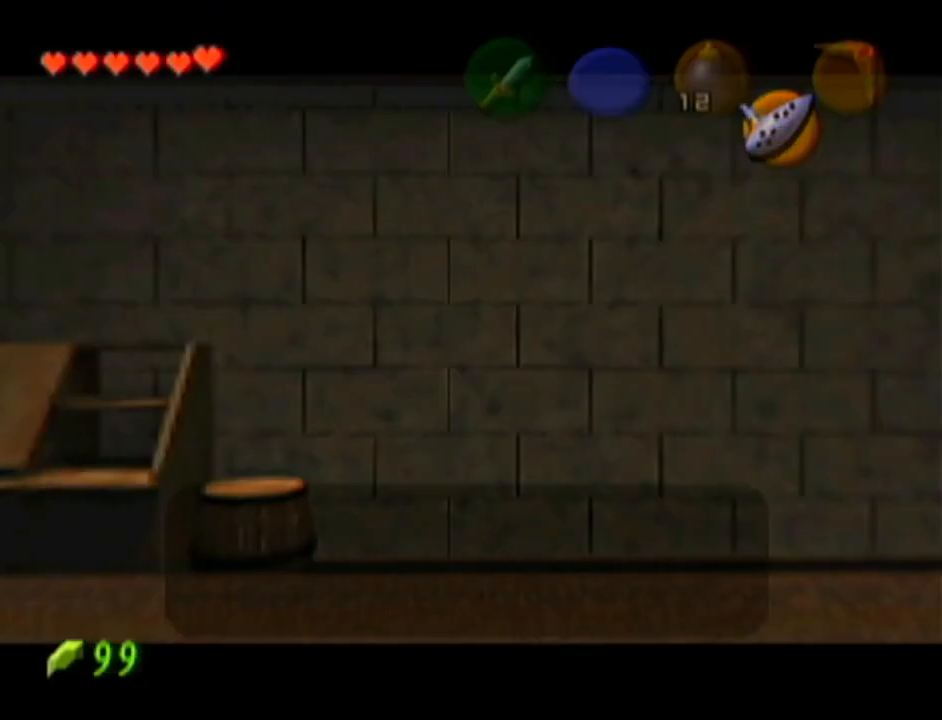
{"buttons": ["A"], "left_stick": "center", "events": [[417, "A", "down"]]}
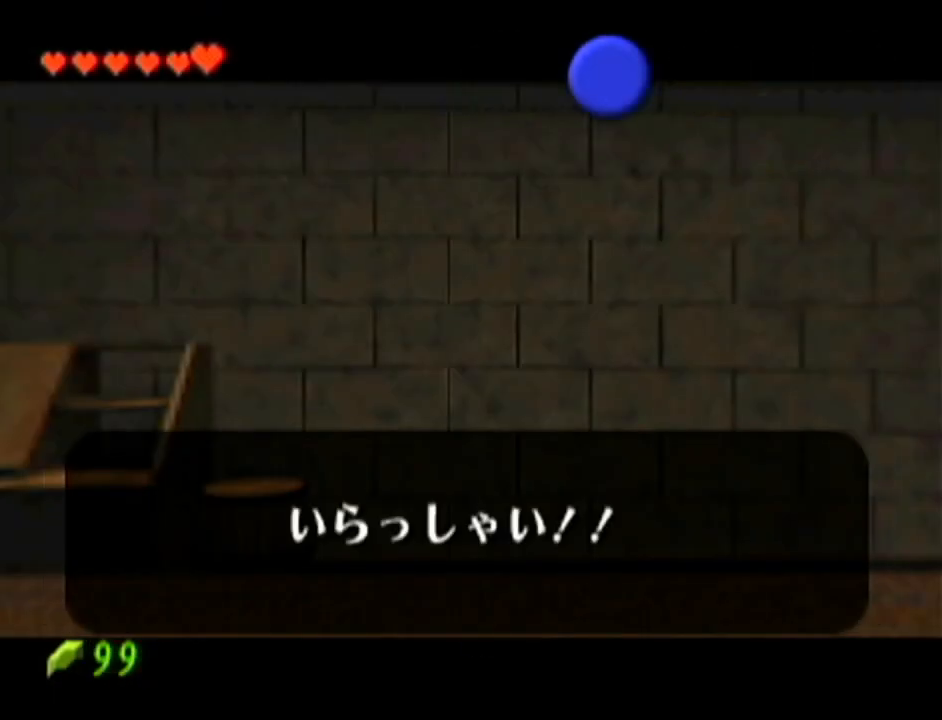
{"buttons": [], "left_stick": "center", "events": [[84, "A", "up"]]}
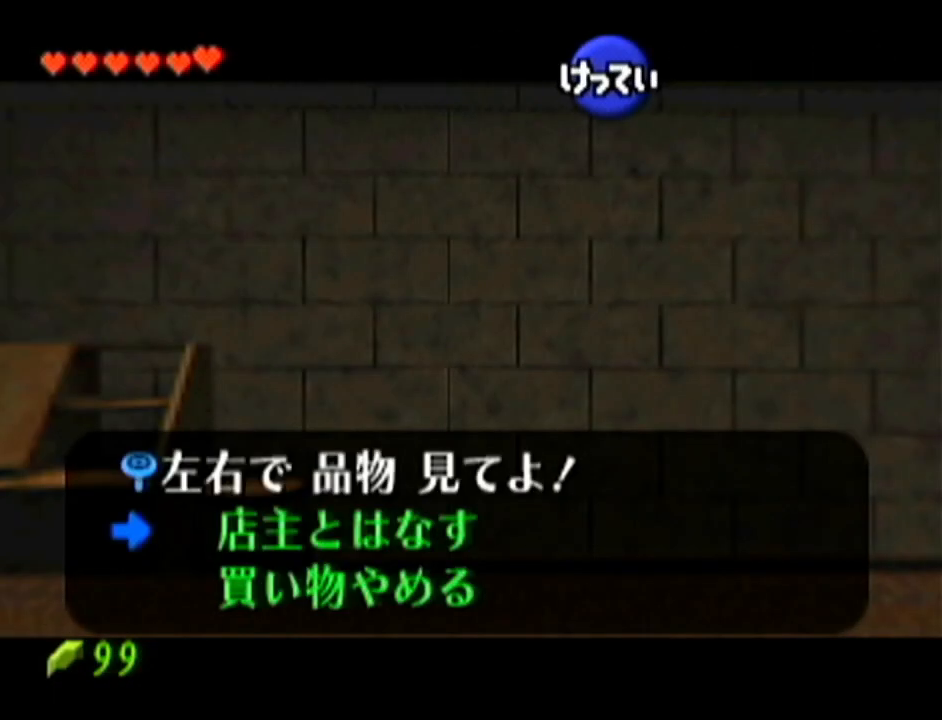
{"buttons": [], "left_stick": "right", "events": [[333, "left_stick", "right"]]}
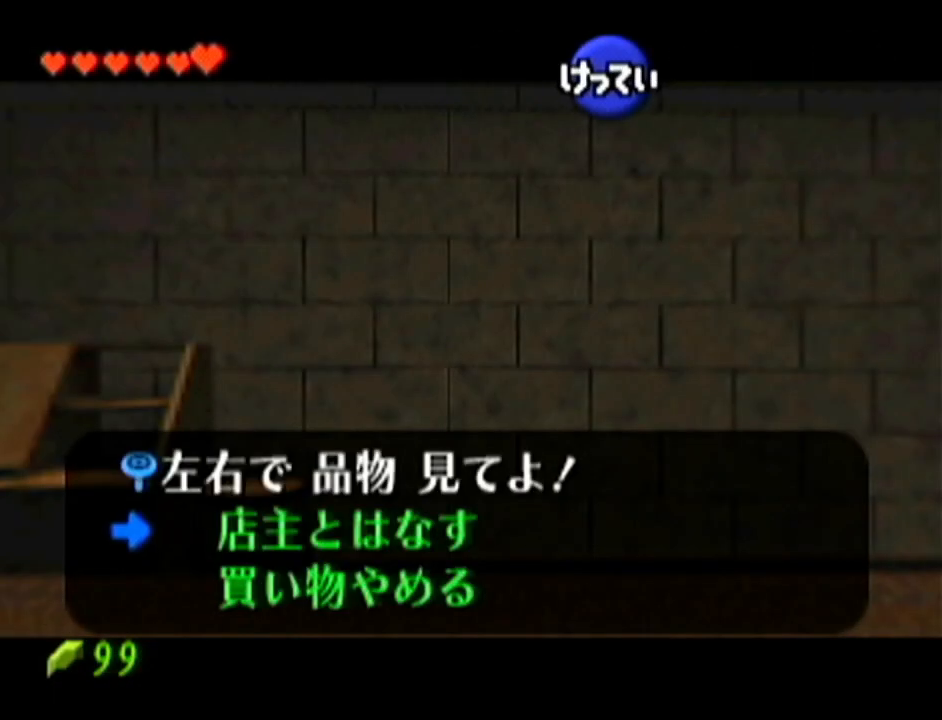
{"buttons": [], "left_stick": "center", "events": [[17, "left_stick", "center"], [351, "A", "down"], [417, "A", "up"]]}
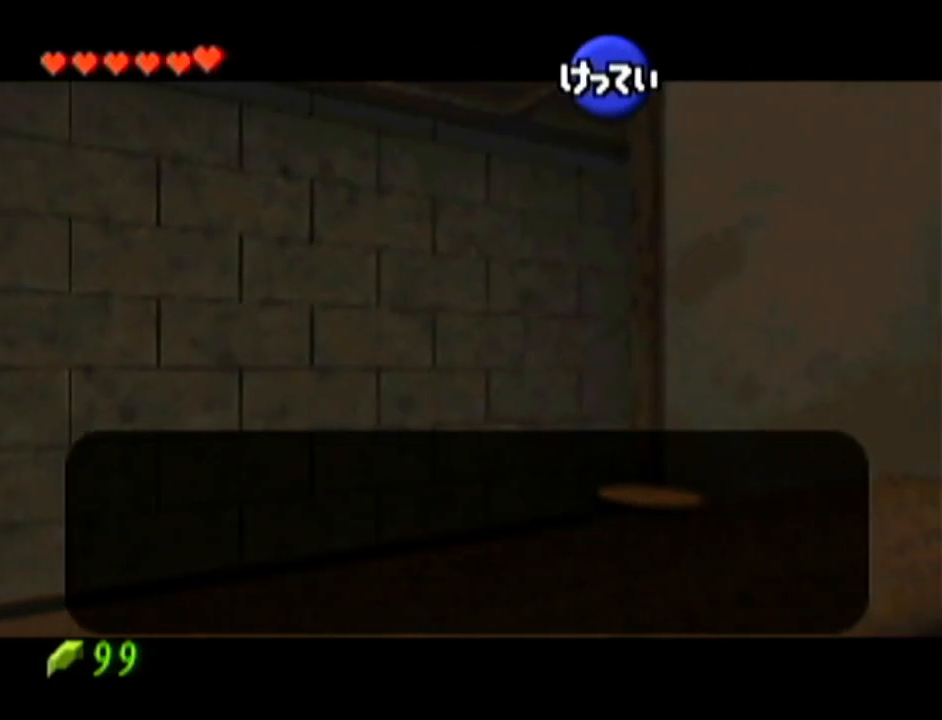
{"buttons": [], "left_stick": "center", "events": [[50, "A", "down"], [100, "A", "up"]]}
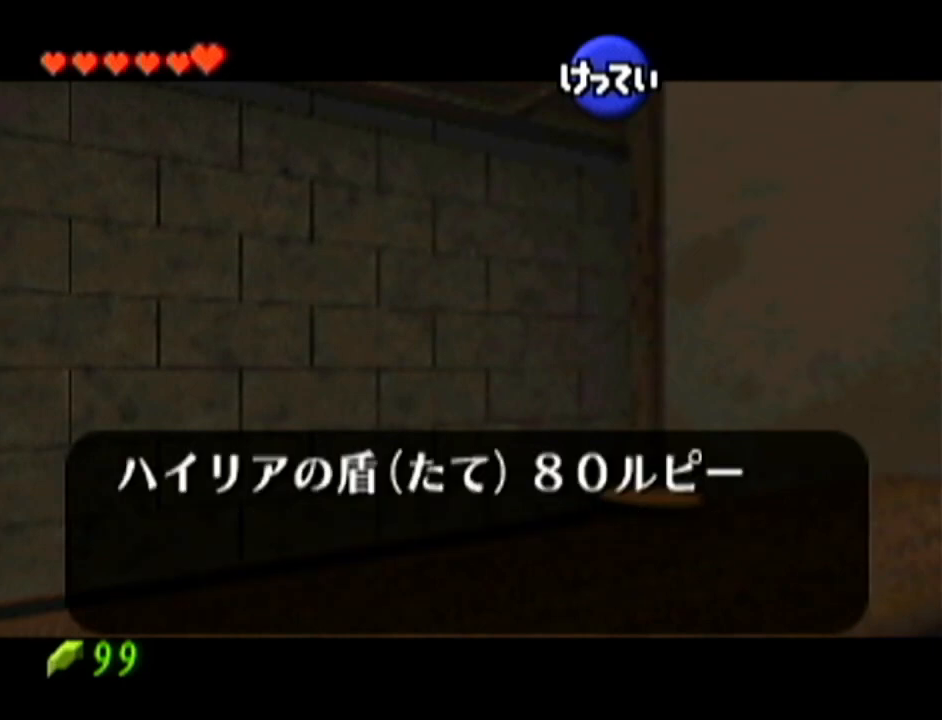
{"buttons": ["A"], "left_stick": "center", "events": [[134, "A", "down"], [267, "A", "up"], [484, "A", "down"]]}
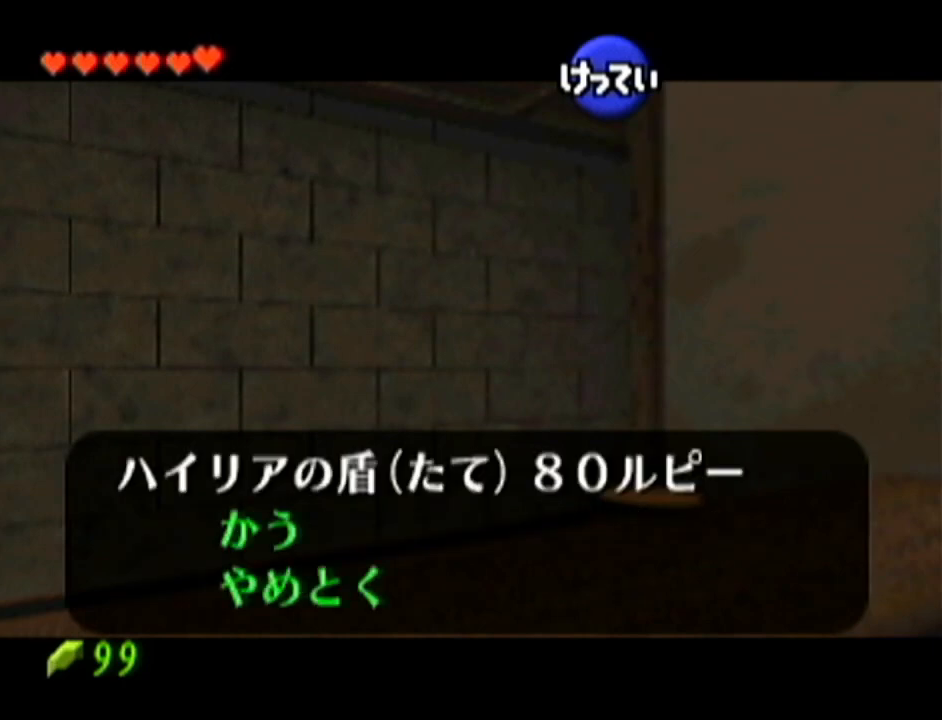
{"buttons": [], "left_stick": "down", "events": [[100, "A", "up"], [317, "left_stick", "down"]]}
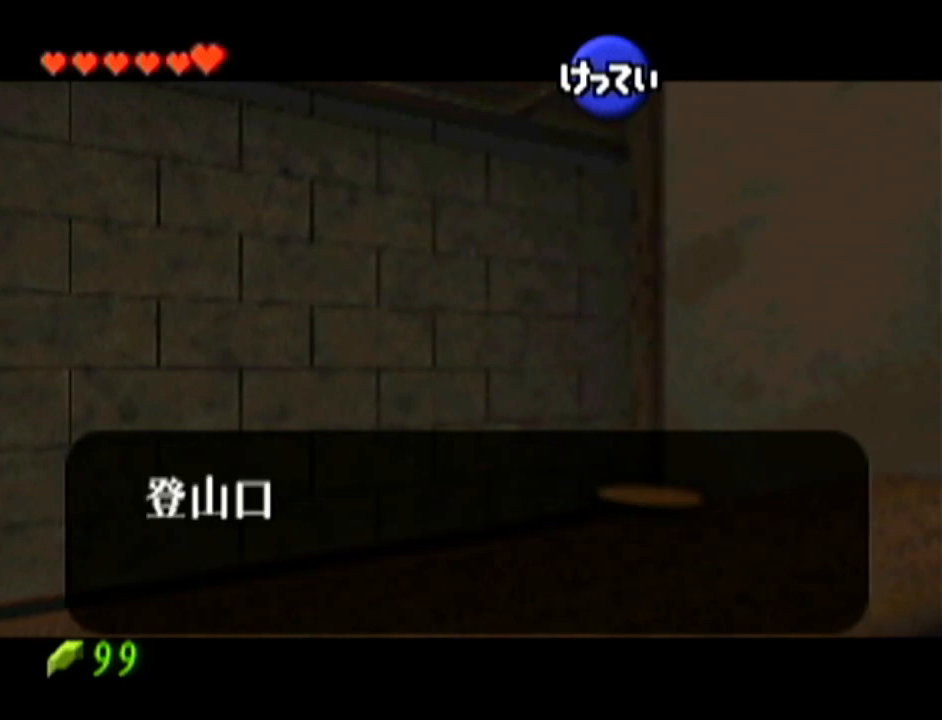
{"buttons": [], "left_stick": "center", "events": [[100, "left_stick", "center"], [201, "B", "down"], [267, "A", "down"], [351, "B", "up"], [451, "A", "up"]]}
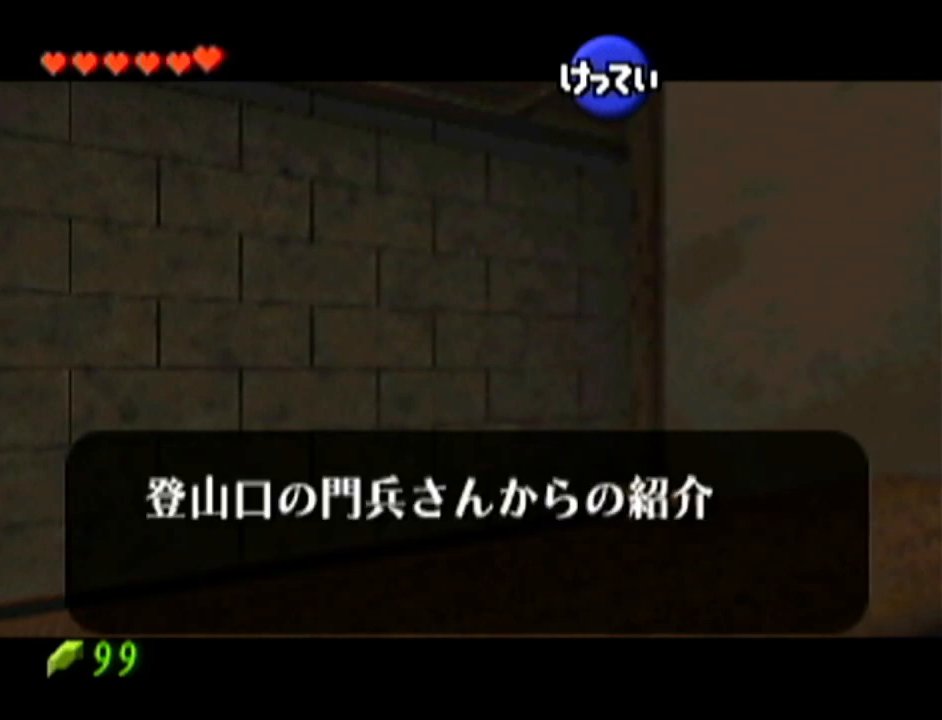
{"buttons": ["B"], "left_stick": "center", "events": [[100, "A", "down"], [200, "A", "up"], [200, "B", "down"], [267, "B", "up"], [283, "A", "down"], [333, "A", "up"], [417, "A", "down"], [484, "A", "up"], [484, "B", "down"]]}
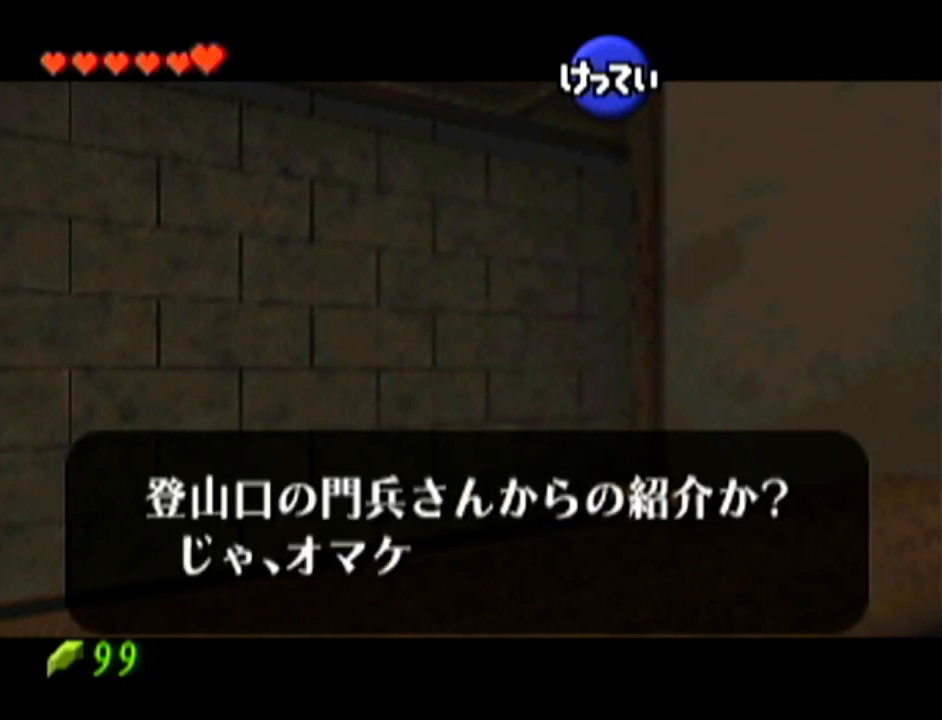
{"buttons": ["A"], "left_stick": "center", "events": [[34, "A", "down"], [100, "A", "up"], [134, "B", "up"], [267, "B", "down"], [334, "A", "down"], [384, "A", "up"], [384, "B", "up"], [467, "A", "down"]]}
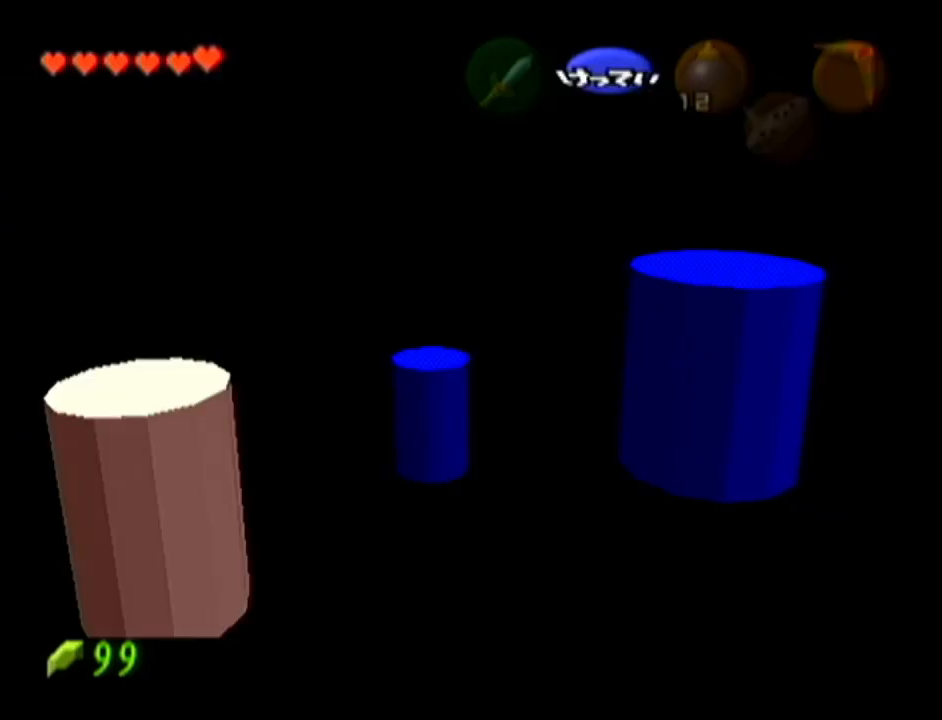
{"buttons": [], "left_stick": "center", "events": [[16, "B", "down"], [50, "A", "up"], [50, "B", "up"]]}
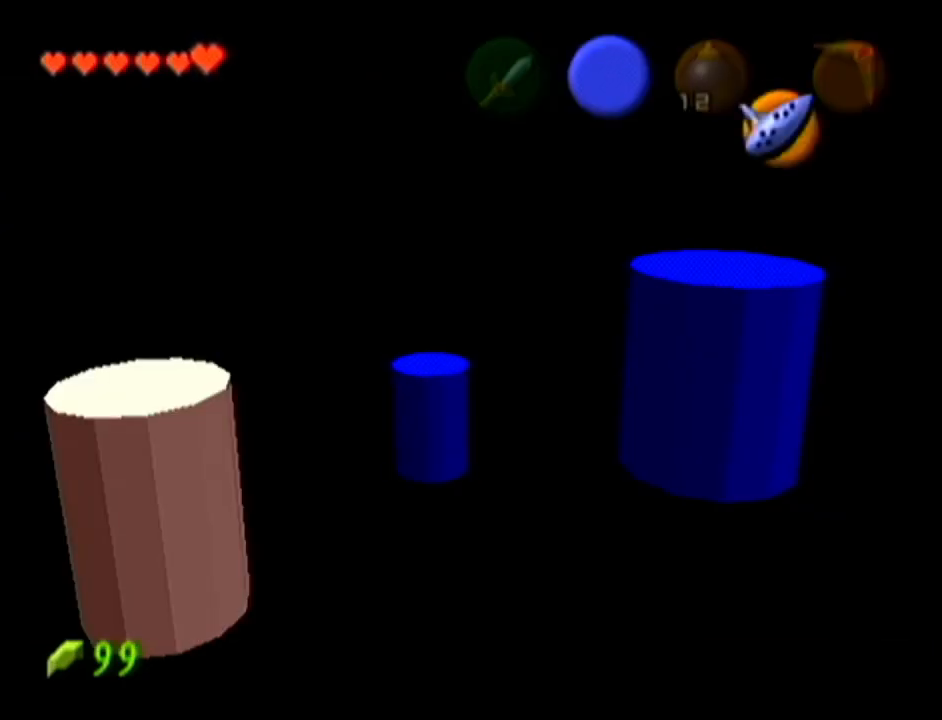
{"buttons": [], "left_stick": "center", "events": []}
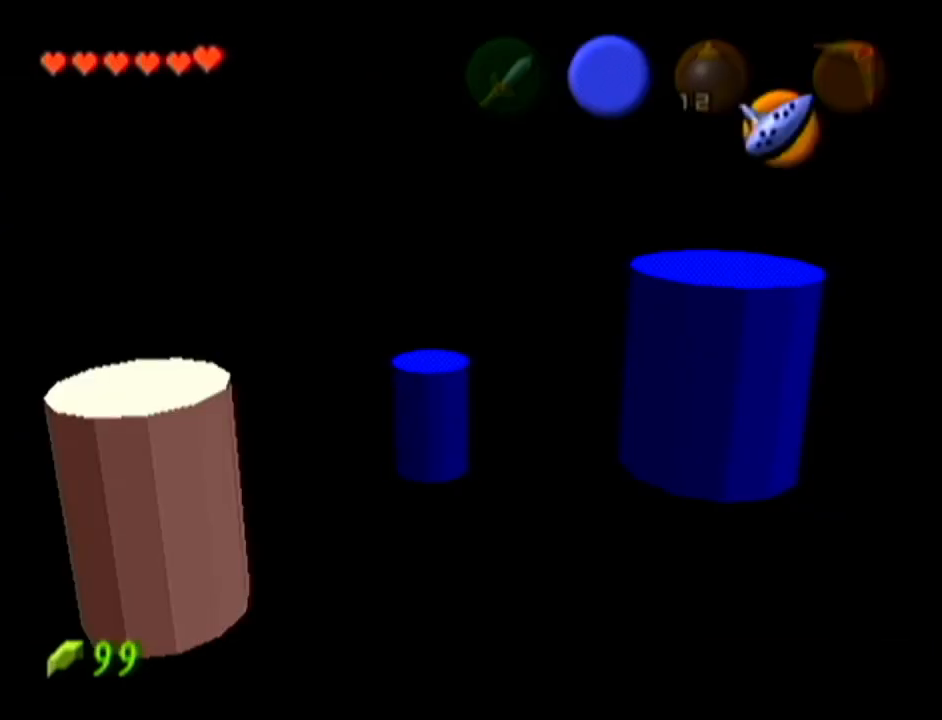
{"buttons": [], "left_stick": "center", "events": []}
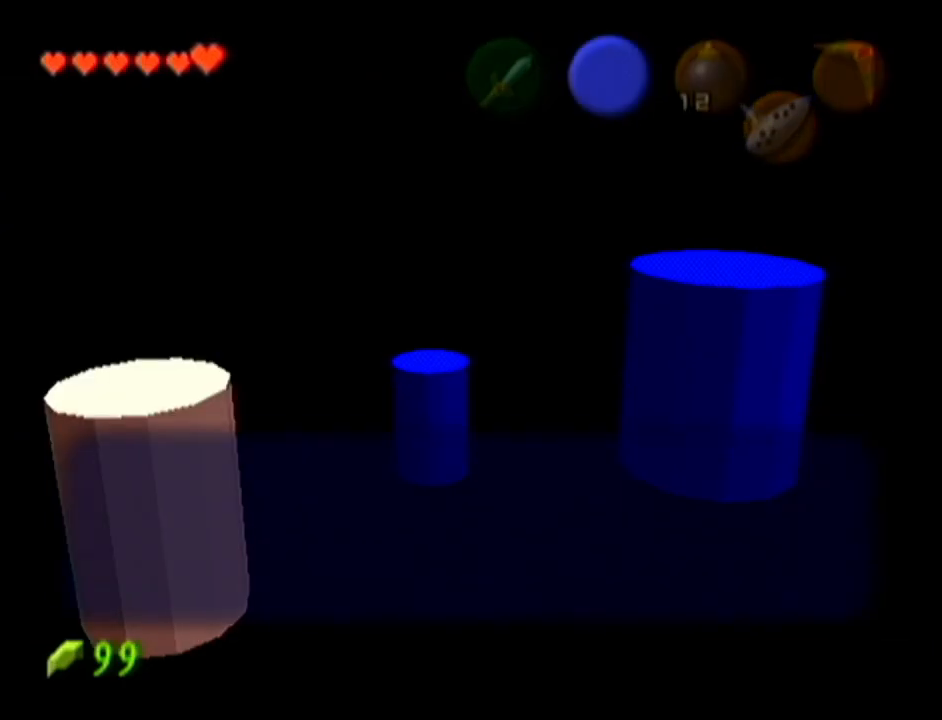
{"buttons": [], "left_stick": "center", "events": [[150, "A", "down"], [150, "B", "down"], [234, "A", "up"], [234, "B", "up"], [401, "B", "down"], [434, "B", "up"]]}
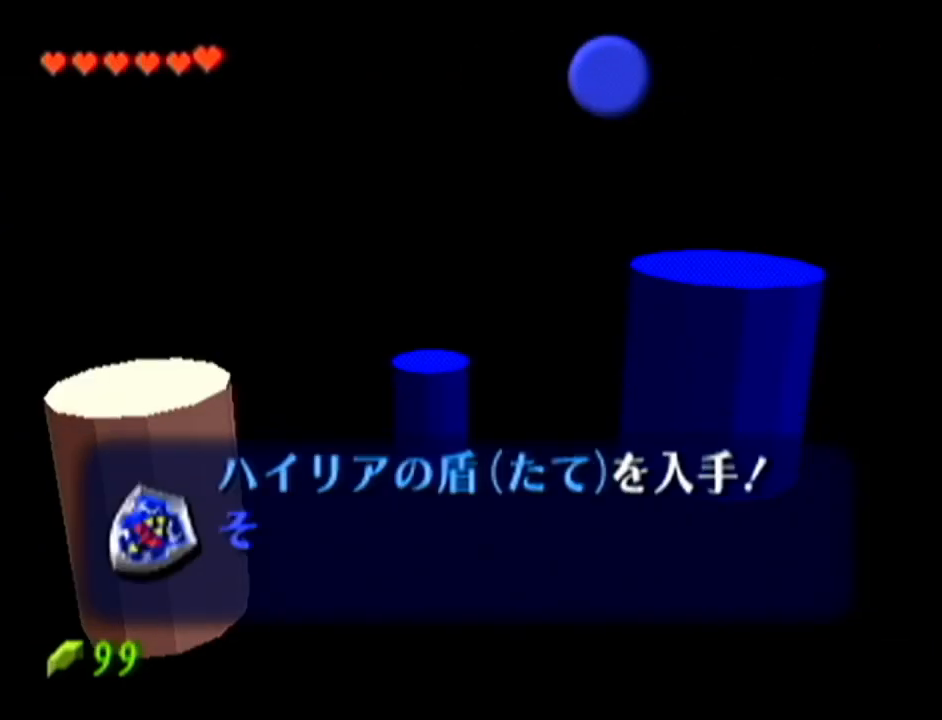
{"buttons": [], "left_stick": "center", "events": [[50, "A", "down"], [50, "B", "down"], [183, "A", "up"], [183, "B", "up"], [233, "A", "down"], [233, "B", "down"], [333, "A", "up"], [333, "B", "up"], [400, "A", "down"], [400, "B", "down"], [484, "A", "up"], [484, "B", "up"]]}
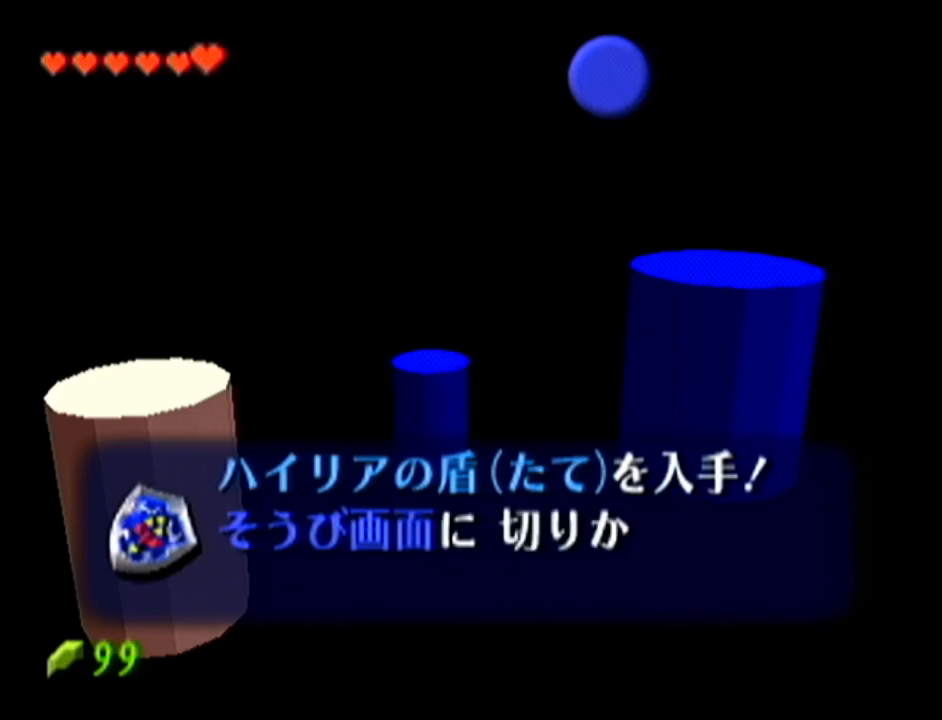
{"buttons": [], "left_stick": "center", "events": [[84, "B", "down"], [150, "B", "up"], [184, "B", "down"], [301, "B", "up"]]}
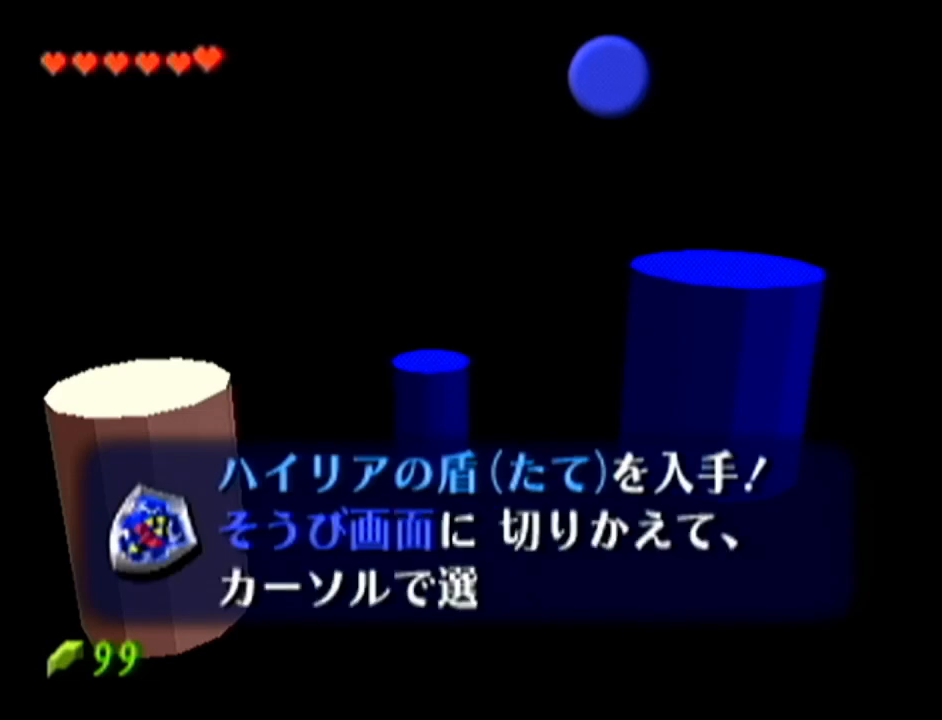
{"buttons": [], "left_stick": "center", "events": [[117, "B", "down"], [150, "B", "up"], [217, "B", "down"], [233, "A", "down"], [233, "B", "up"], [300, "A", "up"], [367, "B", "down"], [400, "B", "up"], [434, "A", "down"], [467, "A", "up"]]}
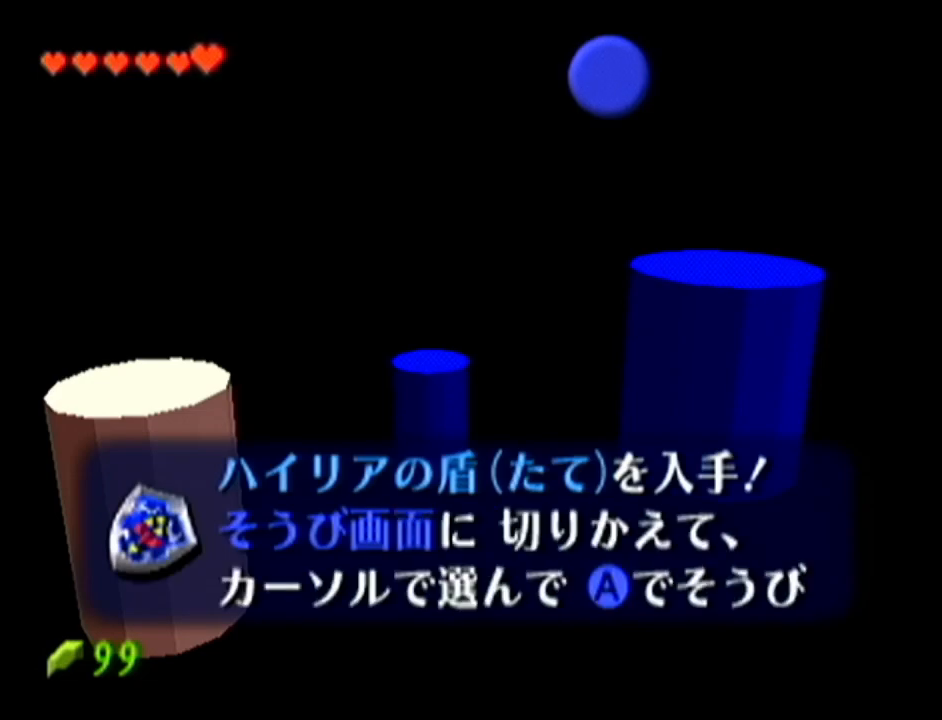
{"buttons": [], "left_stick": "center", "events": []}
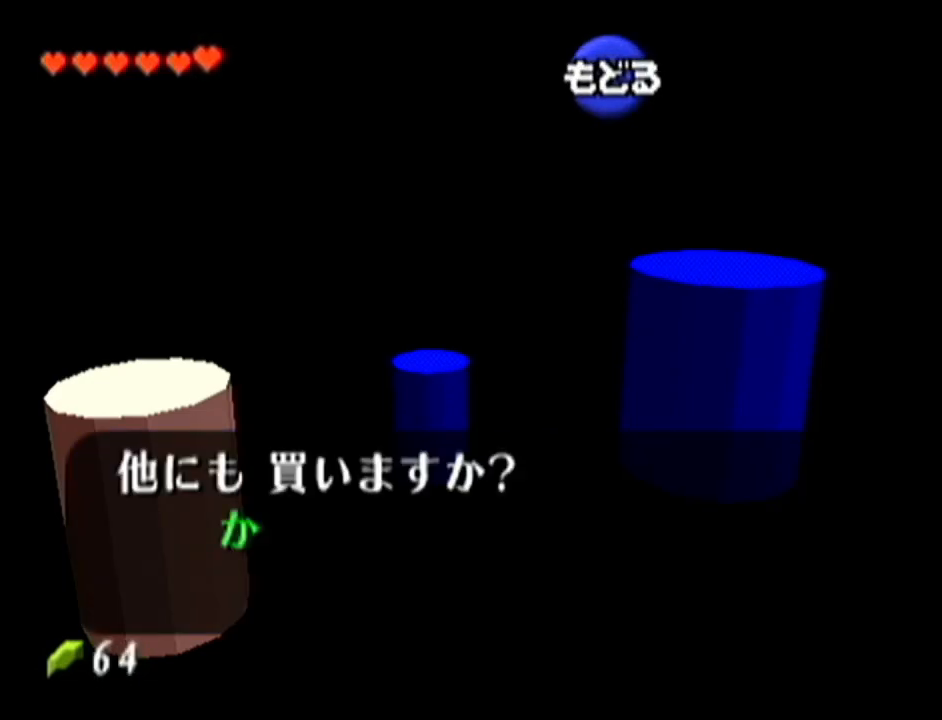
{"buttons": ["B"], "left_stick": "center", "events": [[167, "B", "down"], [250, "B", "up"], [317, "B", "down"], [384, "B", "up"], [484, "B", "down"]]}
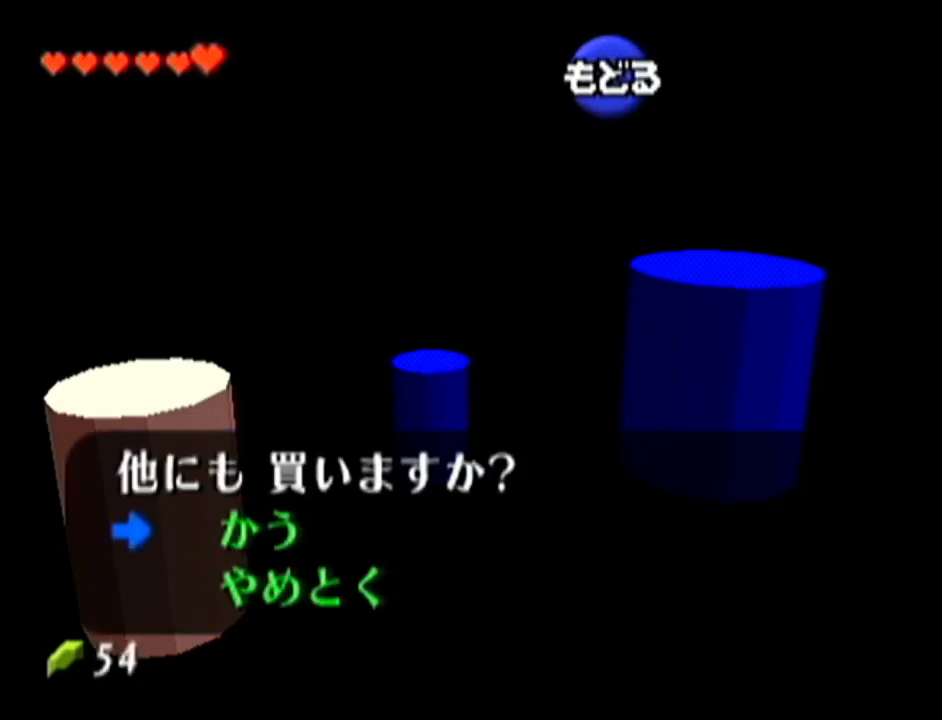
{"buttons": [], "left_stick": "down-right", "events": [[50, "B", "up"], [66, "left_stick", "down"], [317, "left_stick", "down-right"]]}
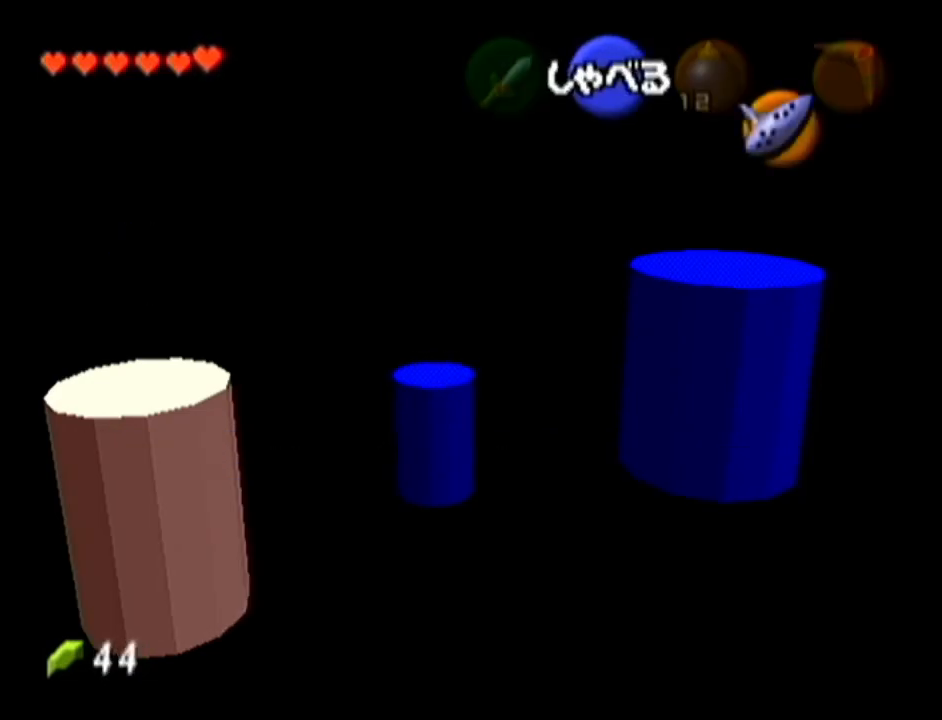
{"buttons": [], "left_stick": "down-right", "events": [[100, "A", "down"], [350, "A", "up"]]}
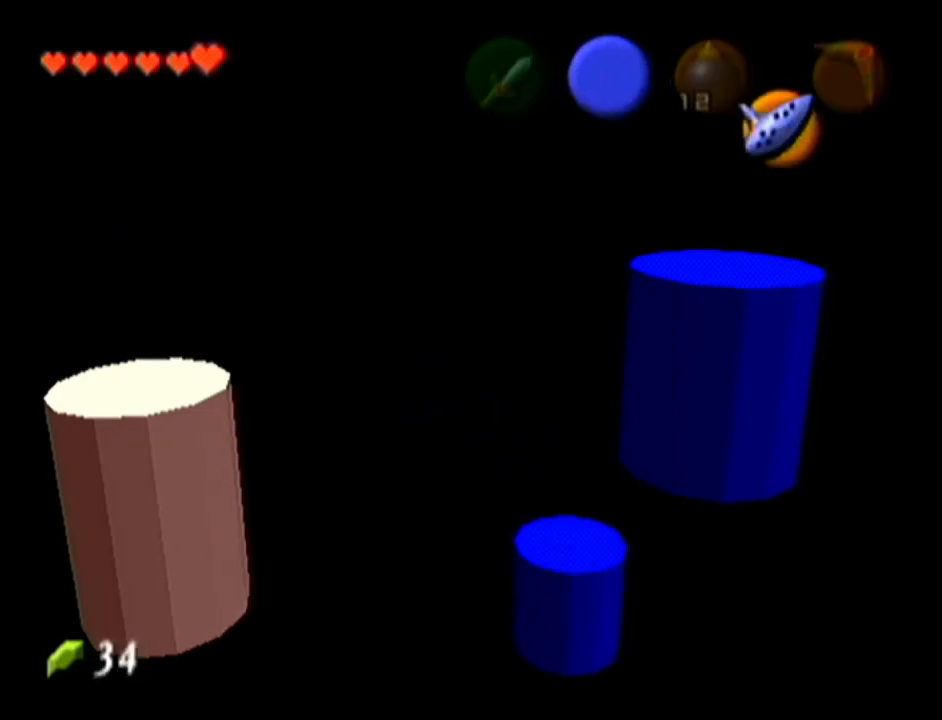
{"buttons": [], "left_stick": "center", "events": [[500, "left_stick", "center"]]}
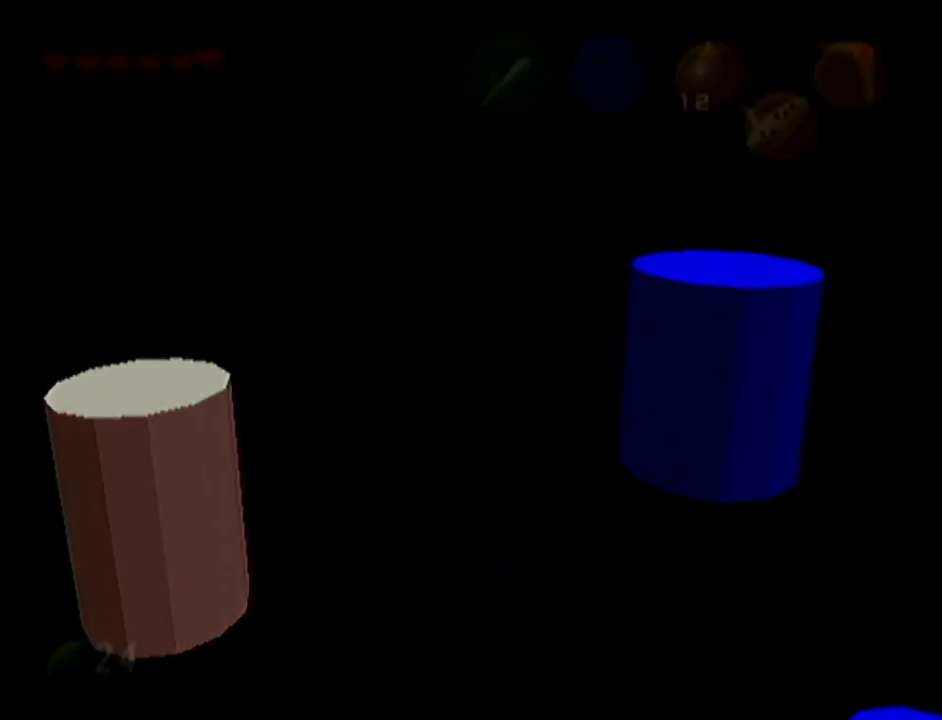
{"buttons": [], "left_stick": "center", "events": []}